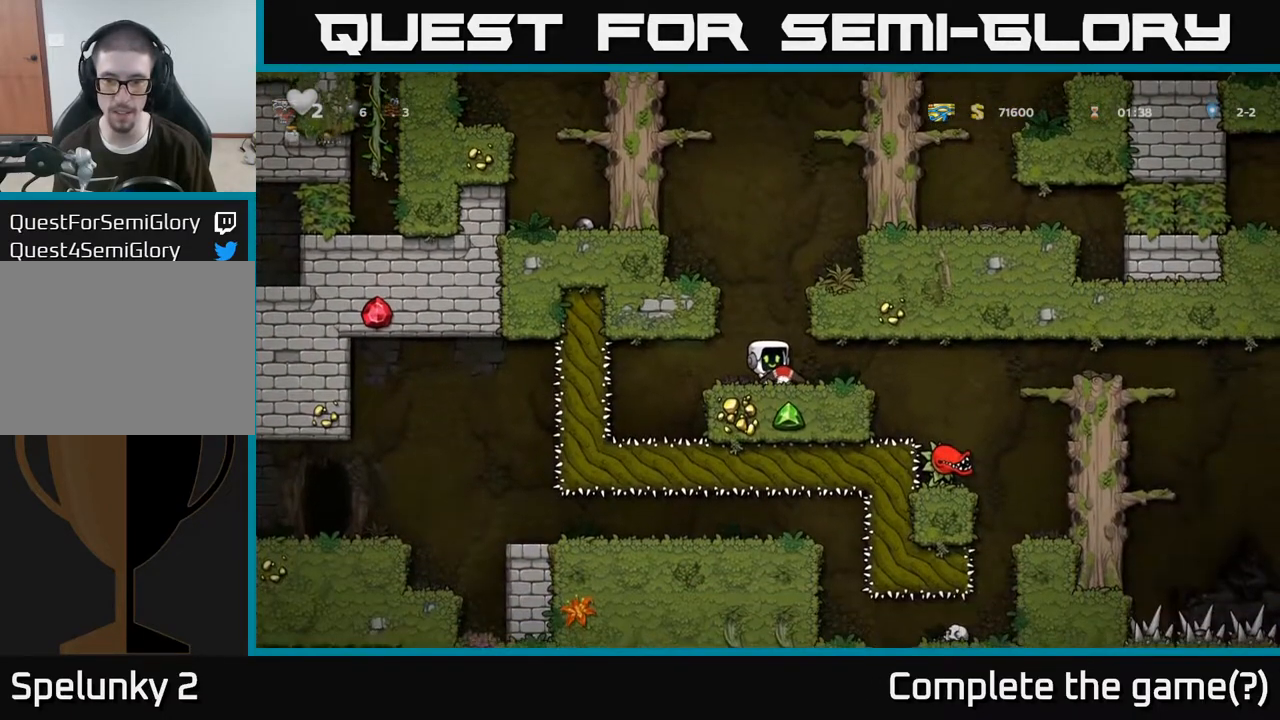
Gameplay with a controller (Xbox layout); each line is a JSON object with the inputs held at the frame after it (dt_ms = milliseconds from this image to that frame). "events" lists button and stick changes between this image and that frame as [ms after this image, input, new state], when the widget could be followed in between. Not read: left_stick.
{"dt_ms": 500, "buttons": [], "right_stick": "center", "events": []}
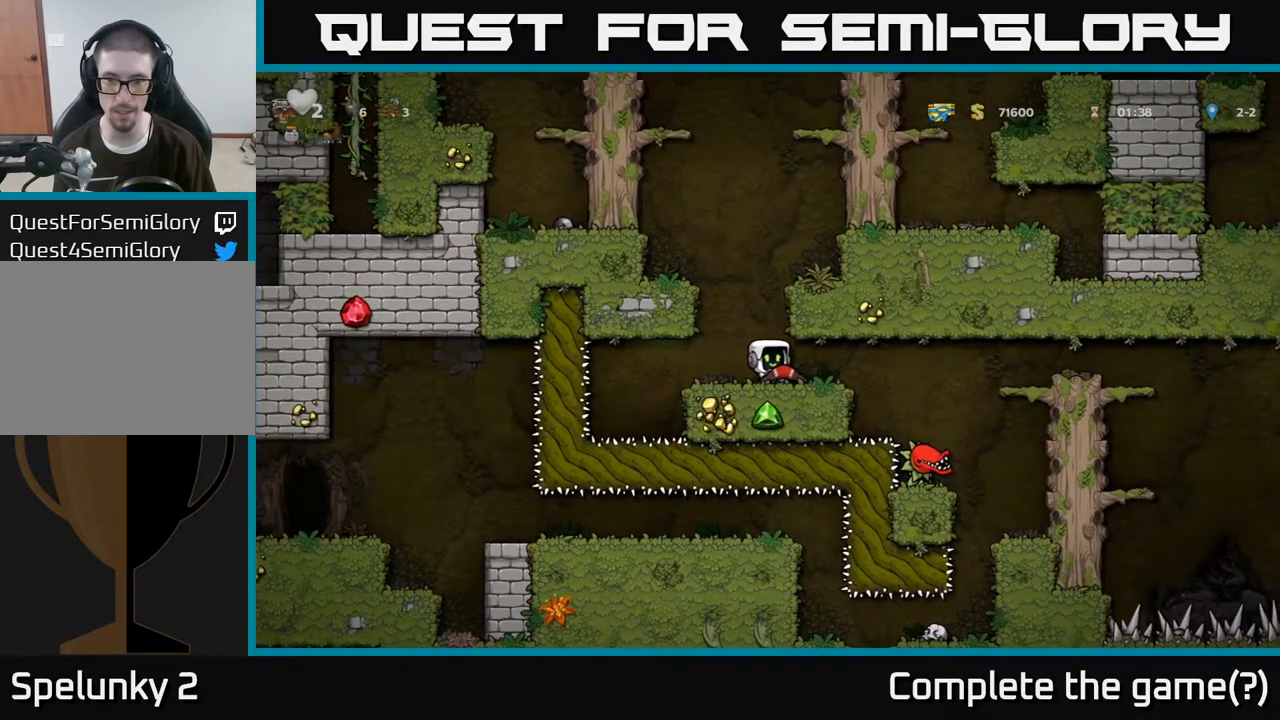
{"dt_ms": 500, "buttons": ["A"], "right_stick": "center", "events": [[450, "A", "down"]]}
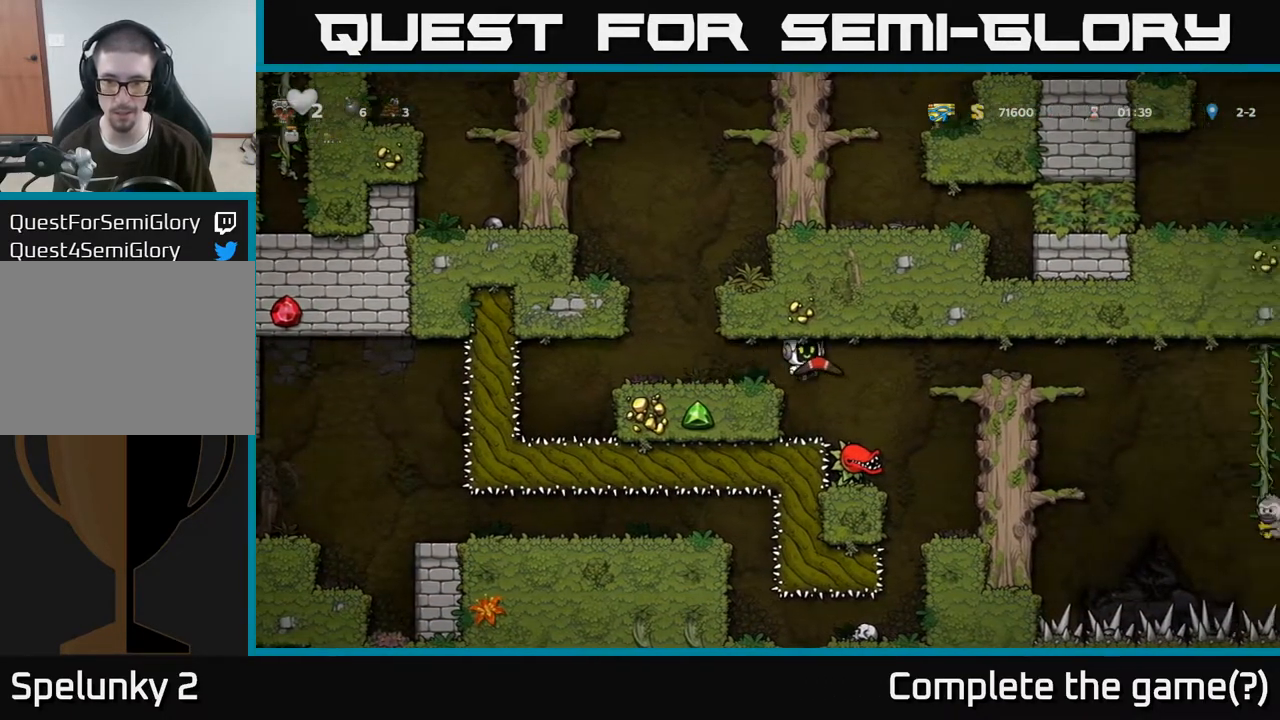
{"dt_ms": 500, "buttons": [], "right_stick": "center", "events": [[167, "A", "up"]]}
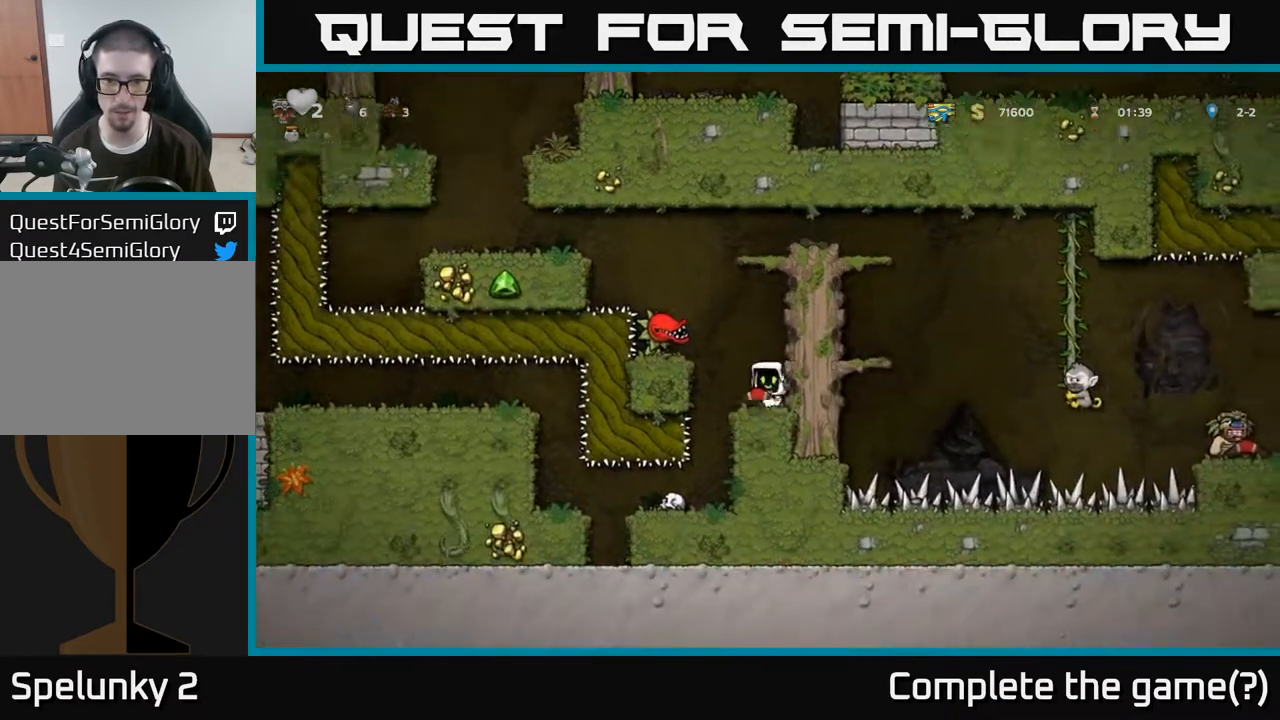
{"dt_ms": 500, "buttons": ["X"], "right_stick": "center", "events": [[317, "A", "down"], [450, "A", "up"], [483, "X", "down"]]}
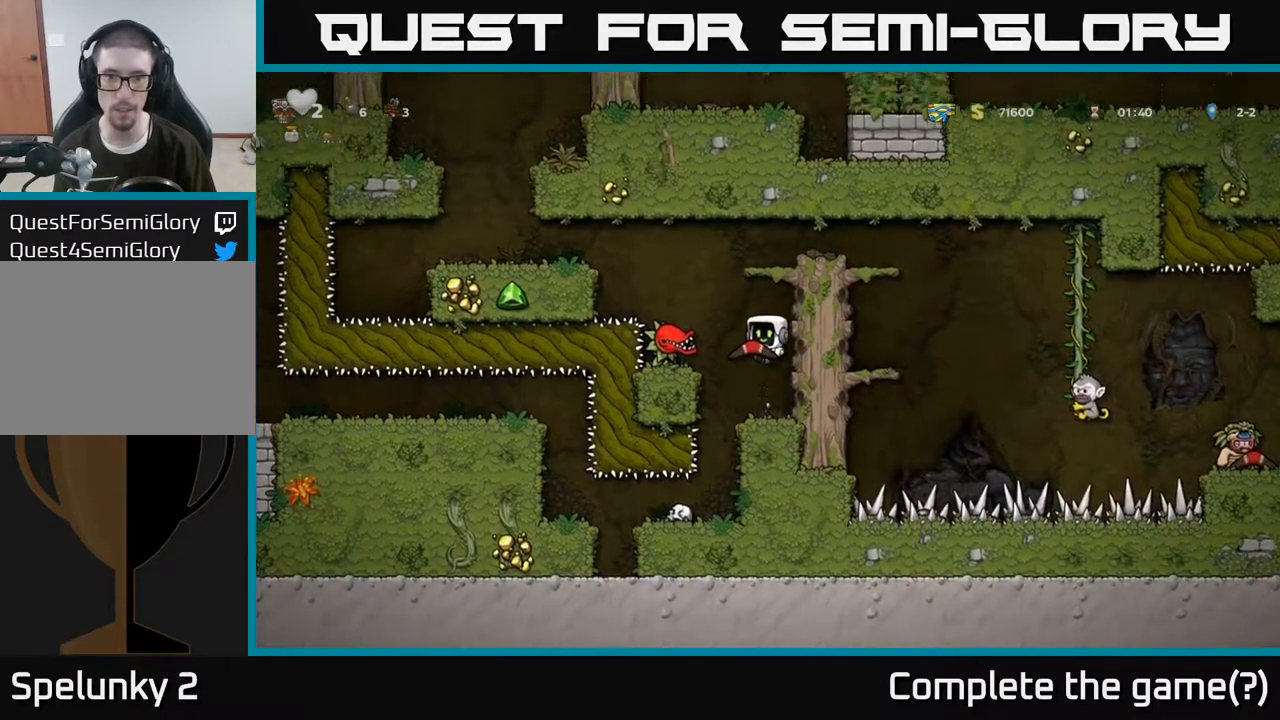
{"dt_ms": 500, "buttons": [], "right_stick": "center", "events": [[50, "X", "up"]]}
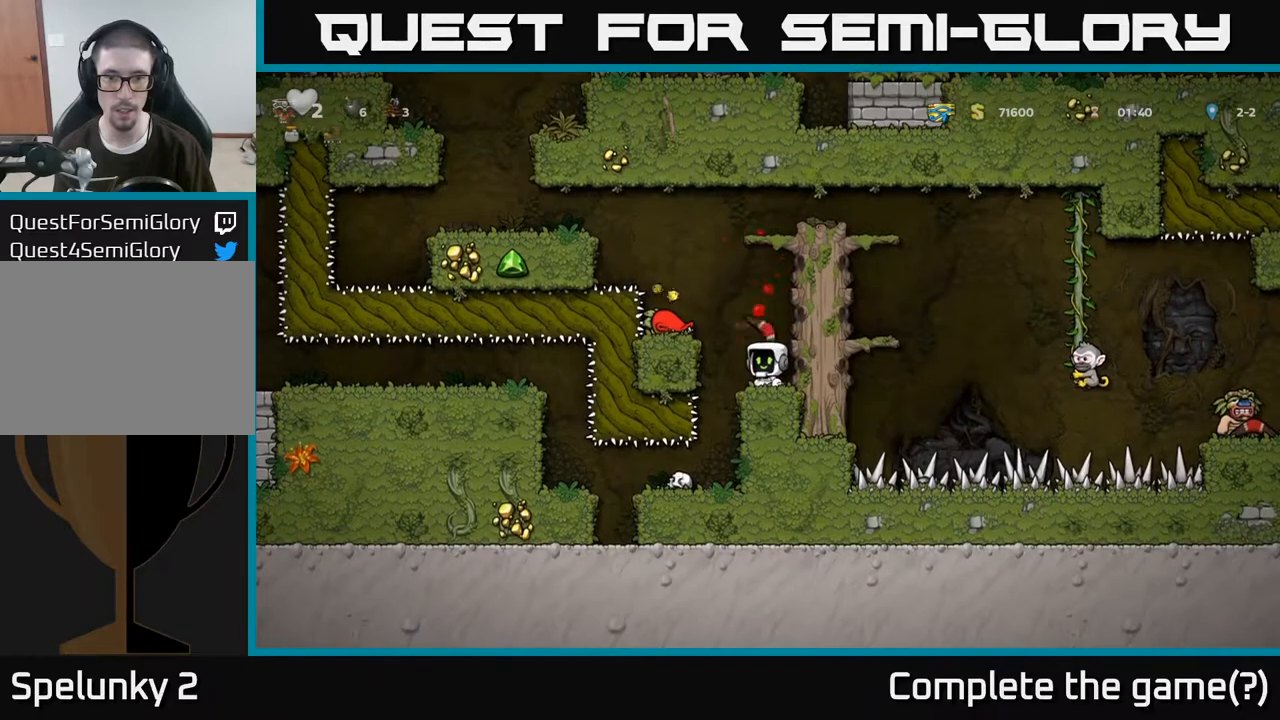
{"dt_ms": 500, "buttons": [], "right_stick": "center"}
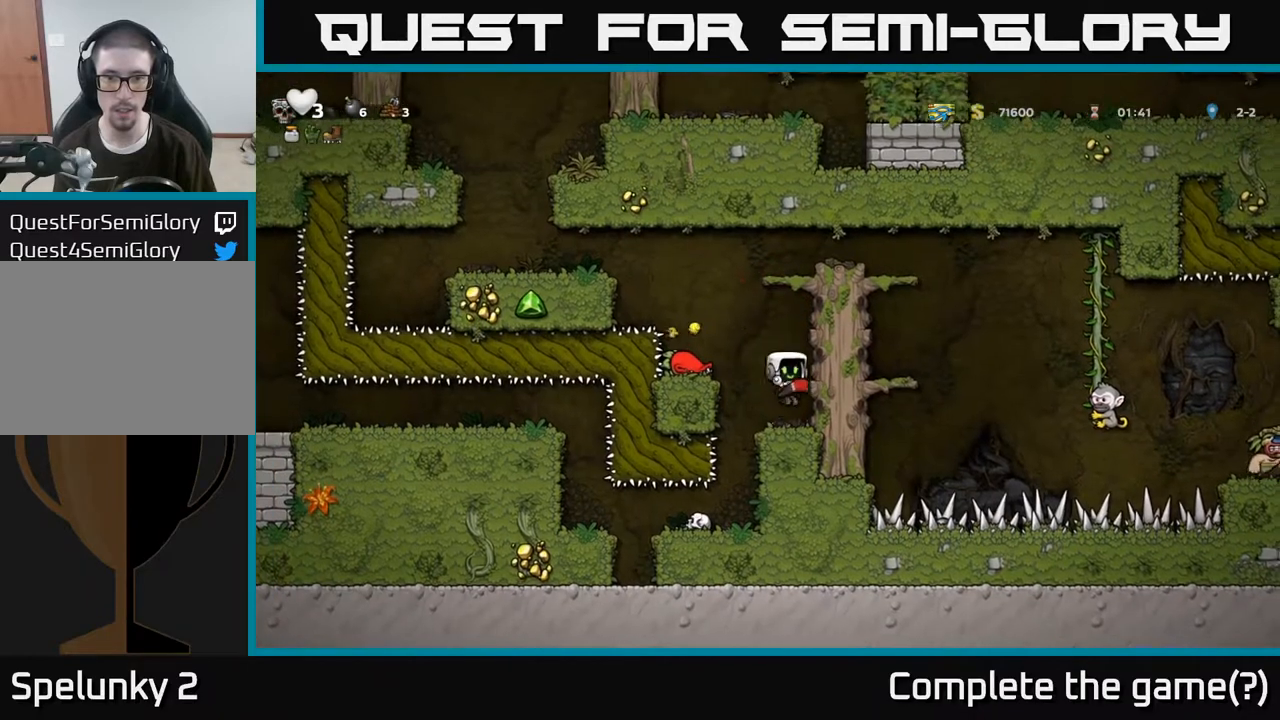
{"dt_ms": 500, "buttons": [], "right_stick": "center", "events": []}
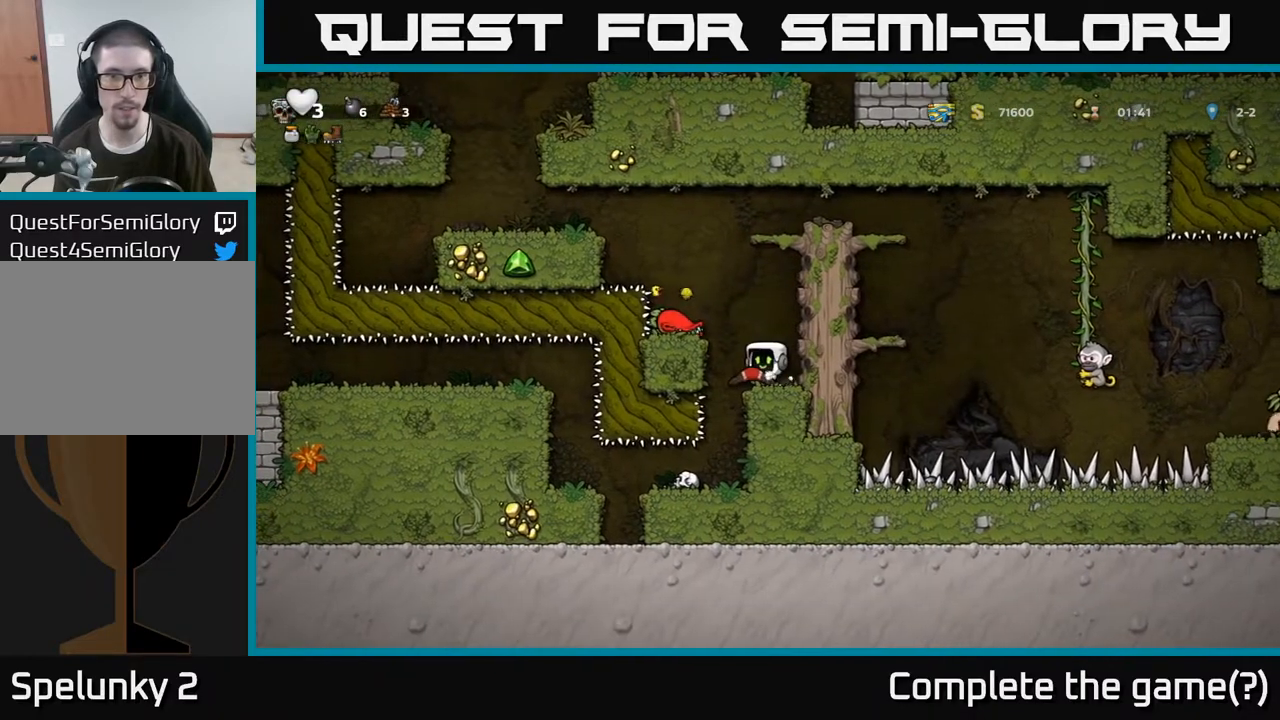
{"dt_ms": 500, "buttons": [], "right_stick": "center", "events": []}
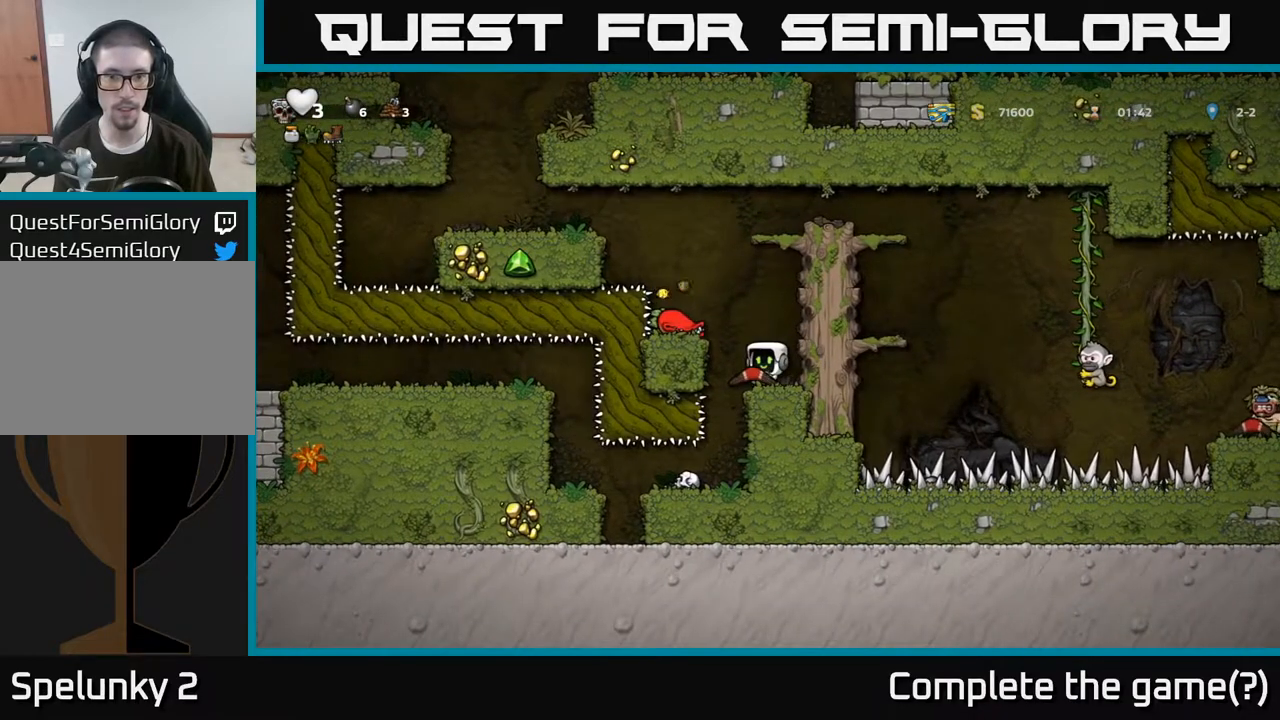
{"dt_ms": 500, "buttons": [], "right_stick": "center", "events": [[317, "A", "down"], [467, "A", "up"]]}
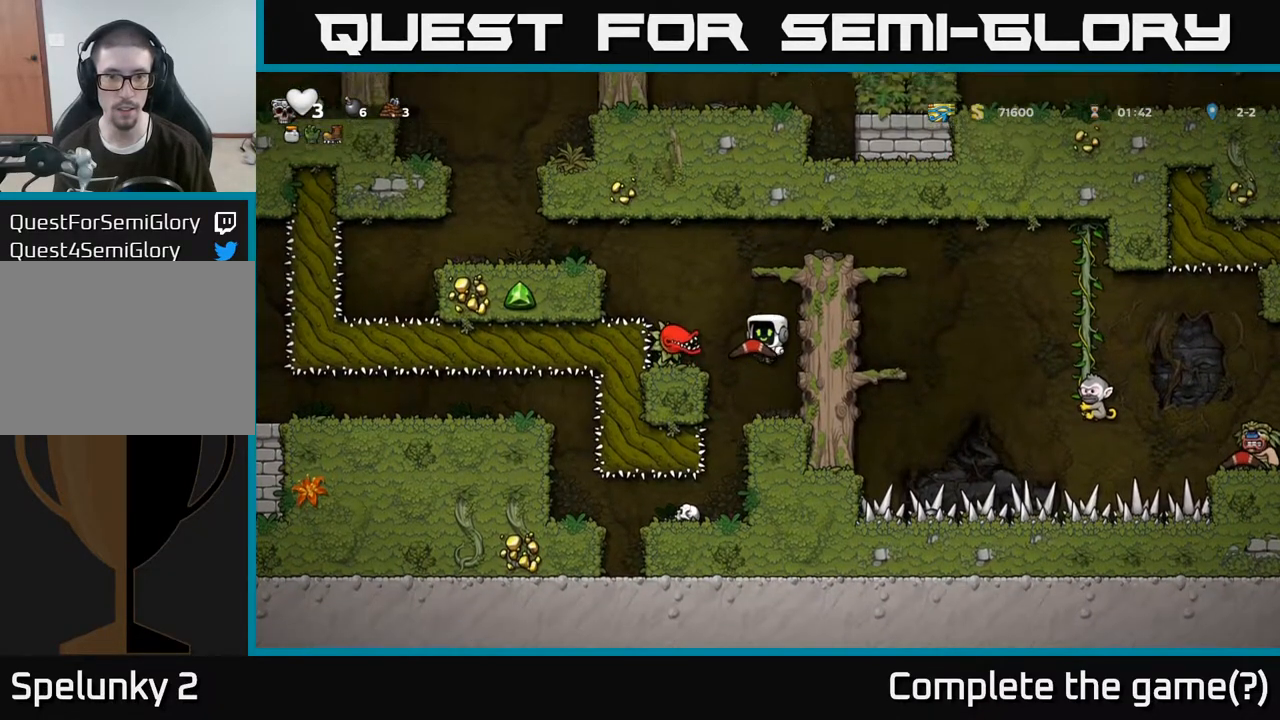
{"dt_ms": 500, "buttons": ["A"], "right_stick": "center", "events": [[50, "X", "down"], [150, "X", "up"], [483, "A", "down"]]}
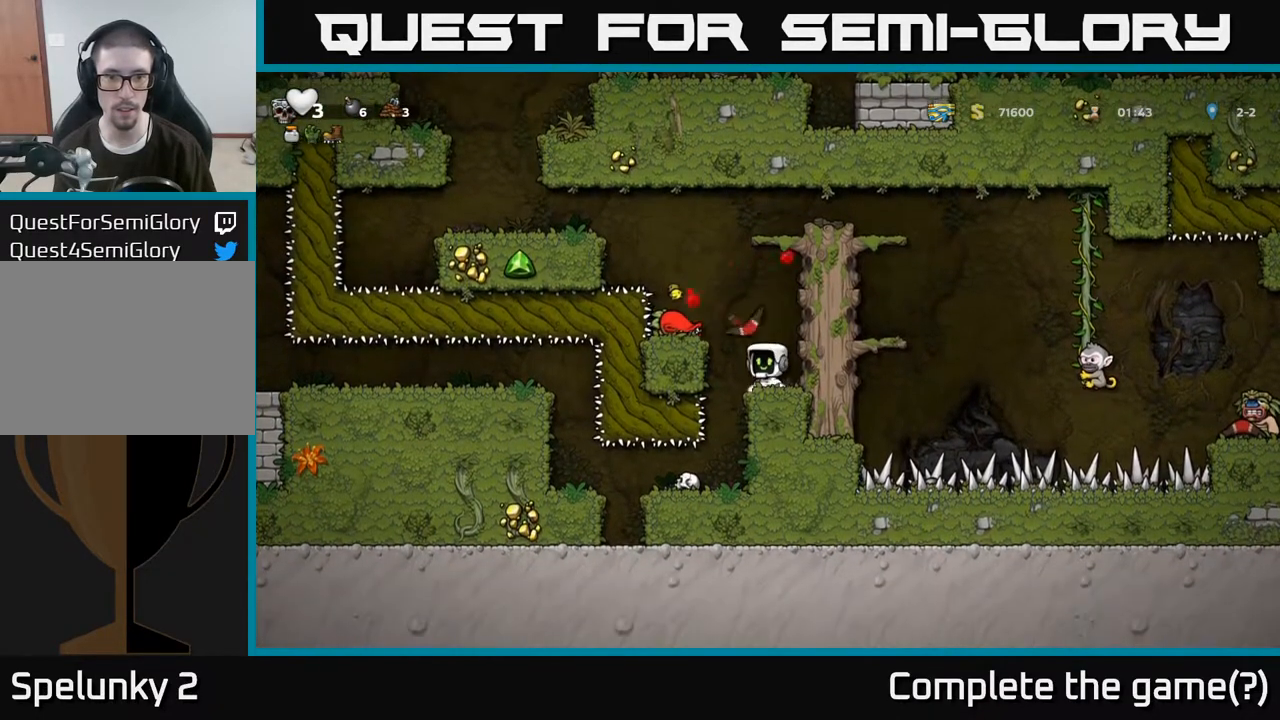
{"dt_ms": 500, "buttons": [], "right_stick": "center"}
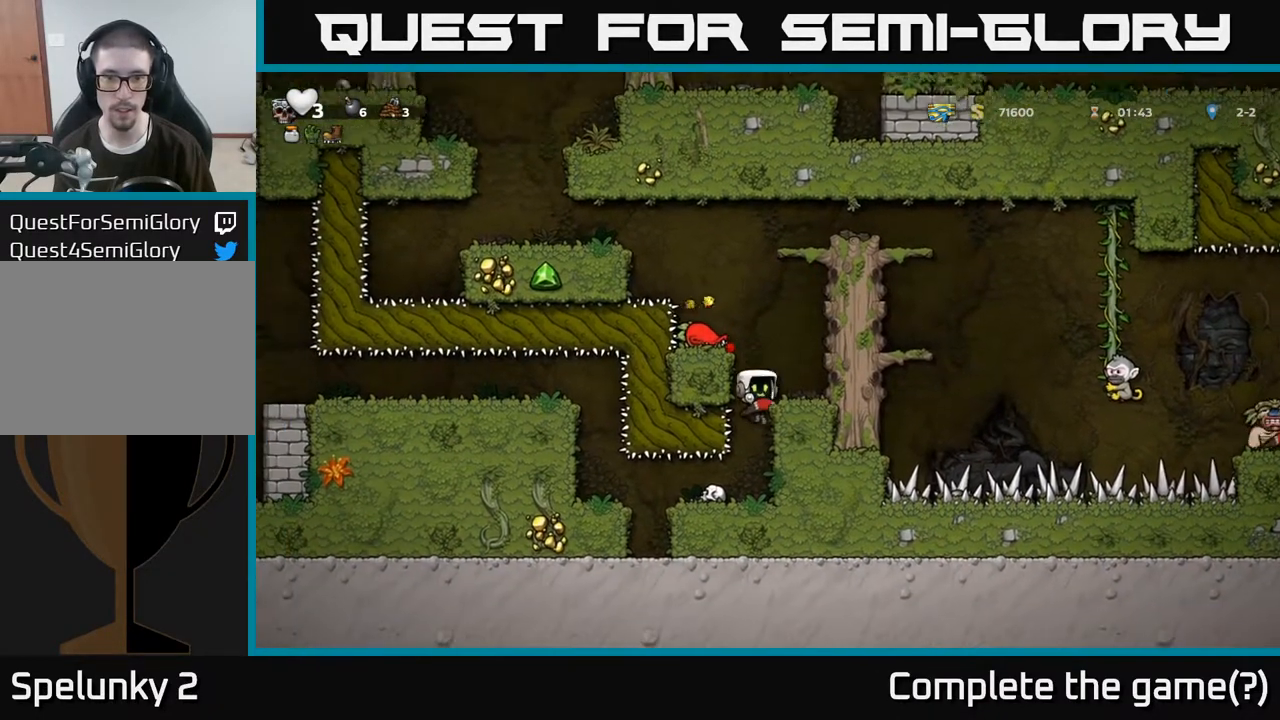
{"dt_ms": 500, "buttons": ["A"], "right_stick": "center", "events": [[217, "A", "down"]]}
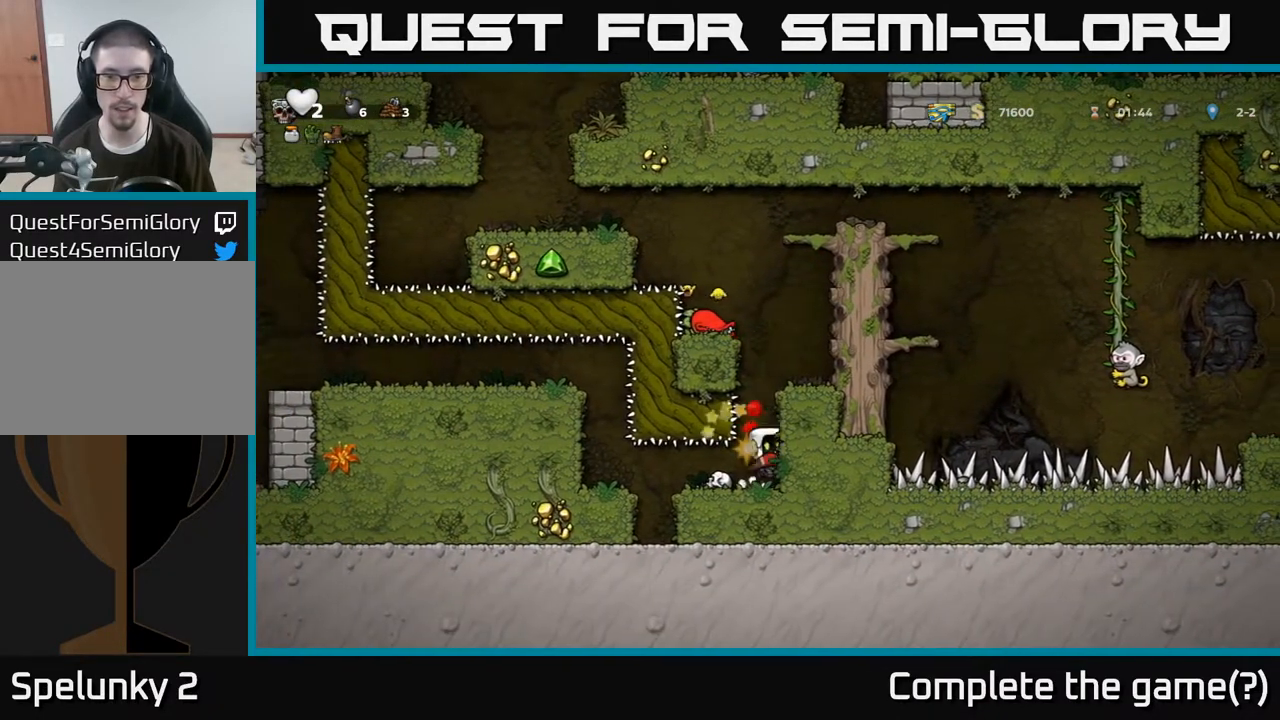
{"dt_ms": 500, "buttons": [], "right_stick": "center", "events": [[17, "A", "up"]]}
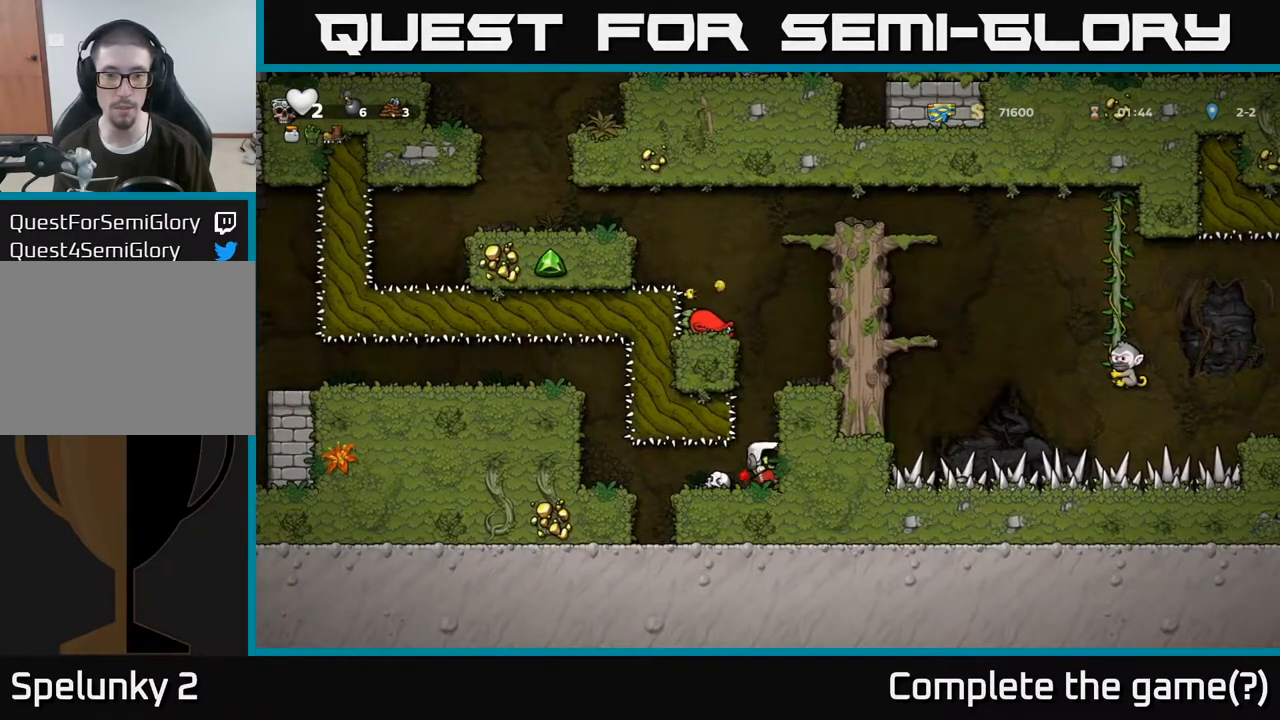
{"dt_ms": 500, "buttons": ["A"], "right_stick": "center", "events": [[500, "A", "down"]]}
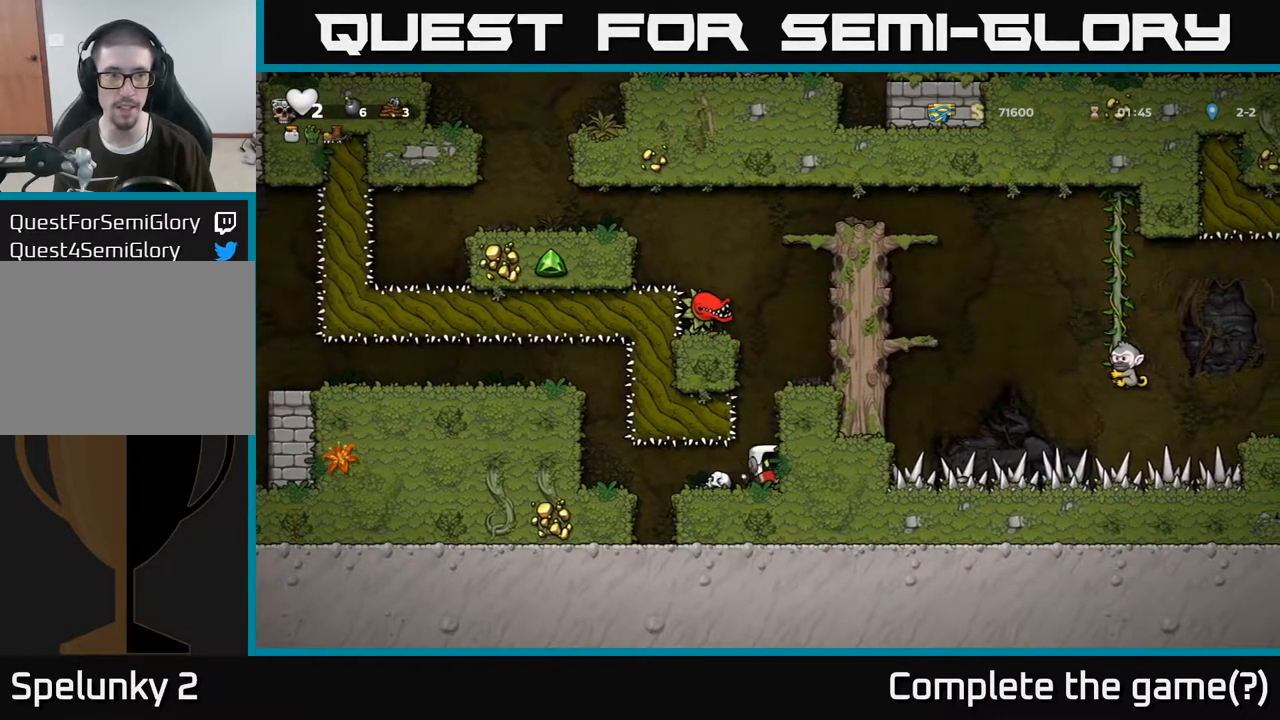
{"dt_ms": 1000, "buttons": ["A"], "right_stick": "center"}
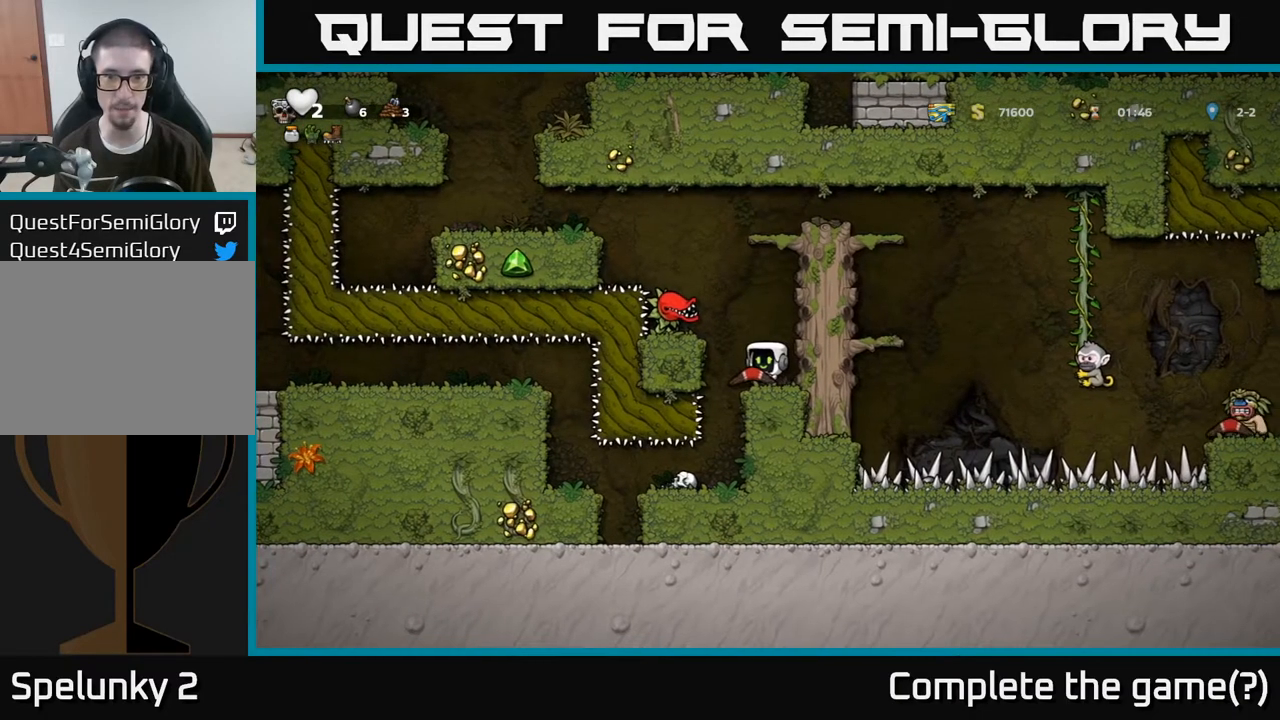
{"dt_ms": 500, "buttons": [], "right_stick": "center", "events": [[133, "A", "up"], [167, "X", "down"], [233, "X", "up"]]}
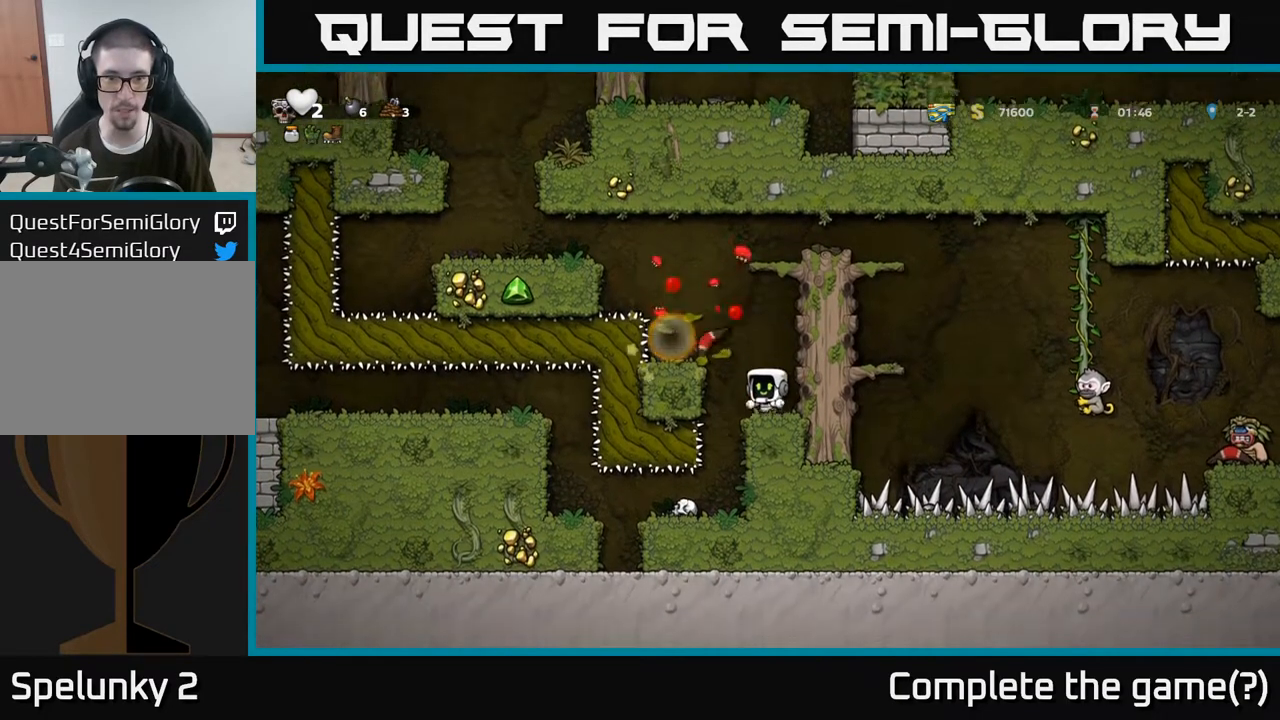
{"dt_ms": 500, "buttons": ["A"], "right_stick": "center", "events": [[450, "A", "down"]]}
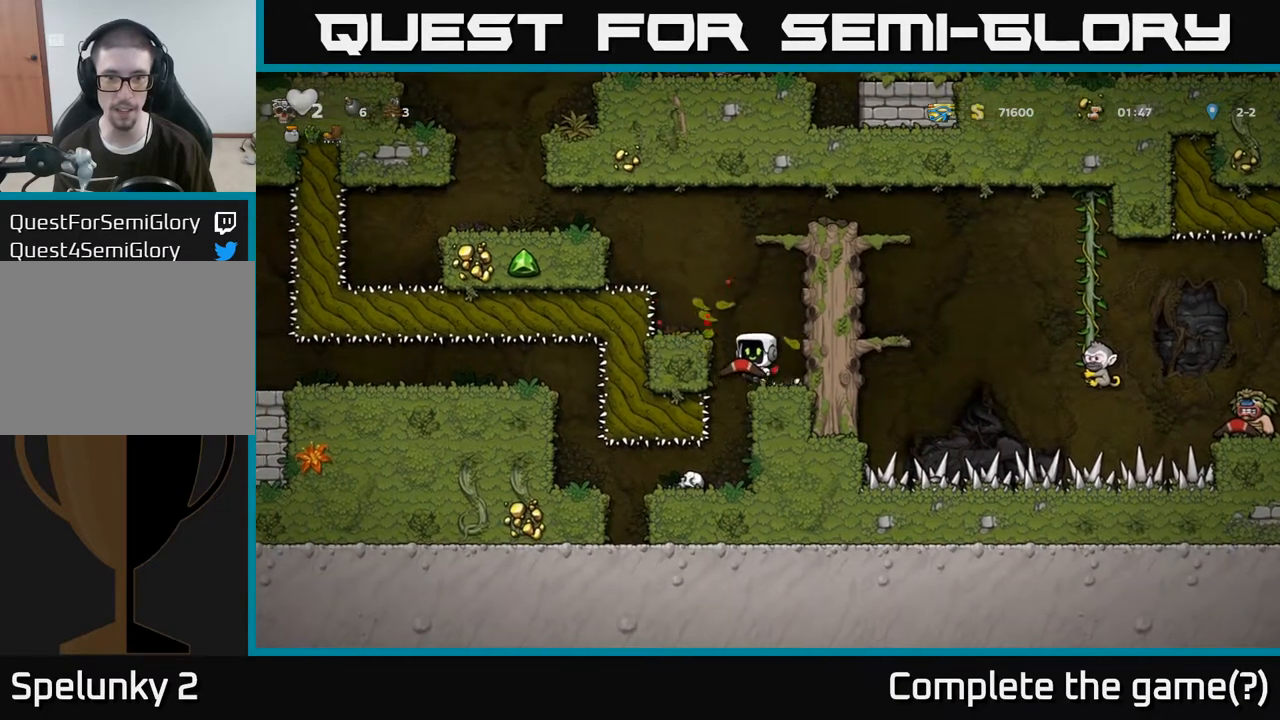
{"dt_ms": 500, "buttons": [], "right_stick": "center", "events": [[117, "A", "up"]]}
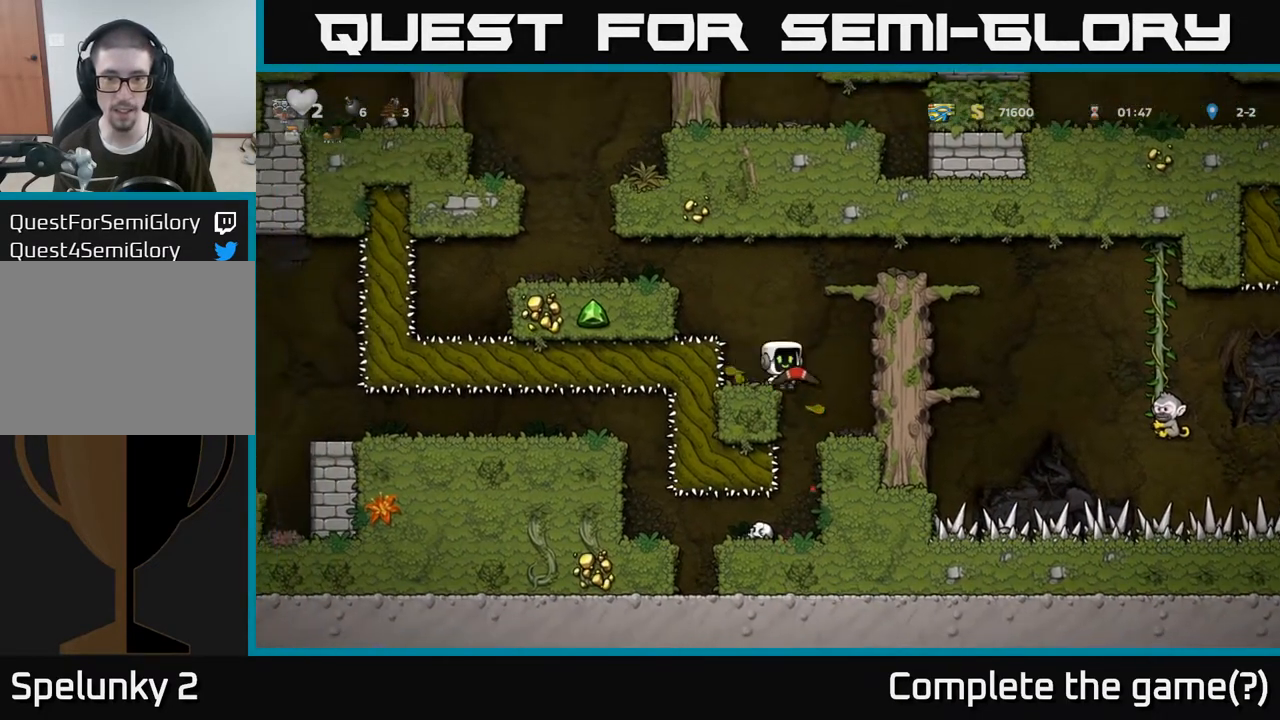
{"dt_ms": 1000, "buttons": [], "right_stick": "center"}
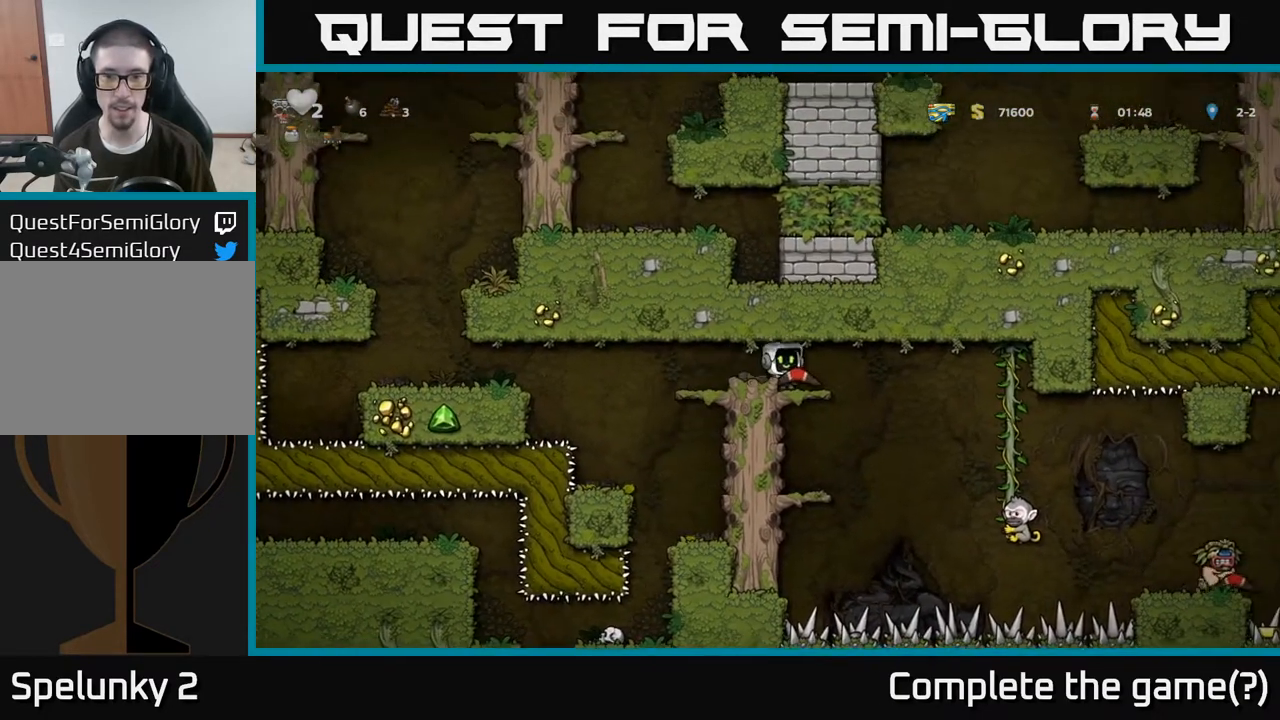
{"dt_ms": 500, "buttons": [], "right_stick": "center", "events": []}
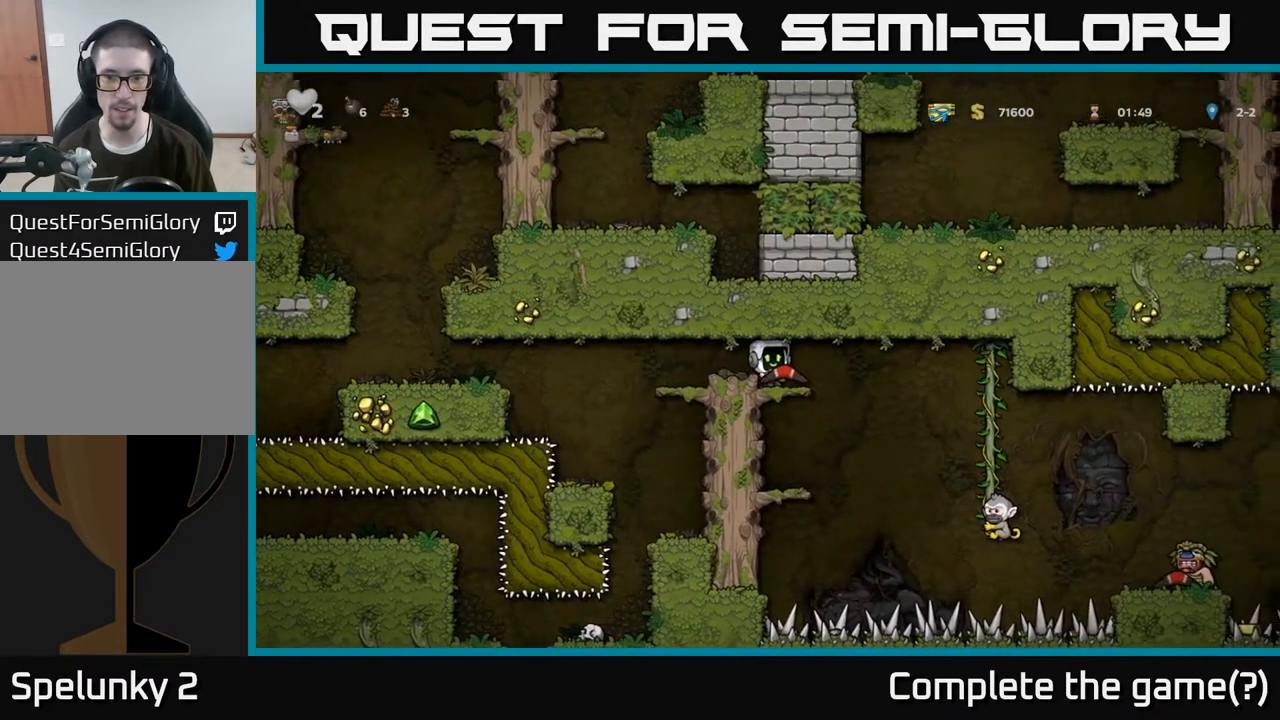
{"dt_ms": 500, "buttons": [], "right_stick": "center"}
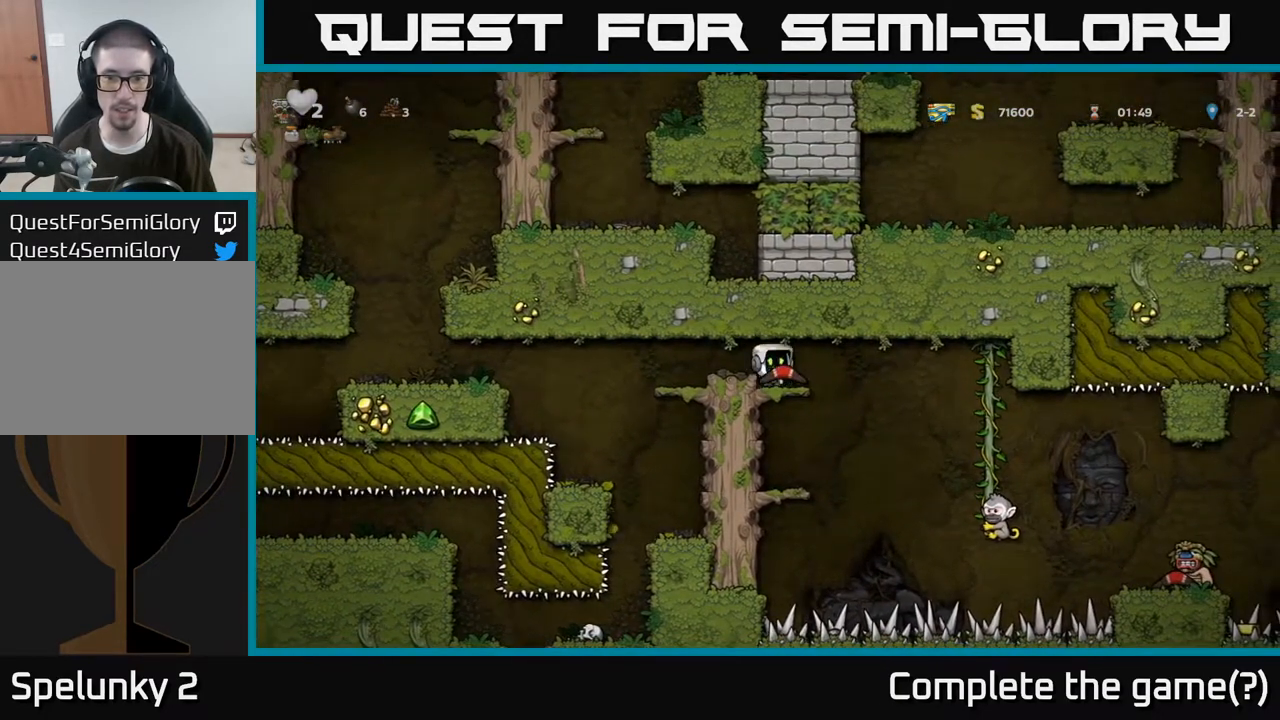
{"dt_ms": 500, "buttons": [], "right_stick": "center", "events": []}
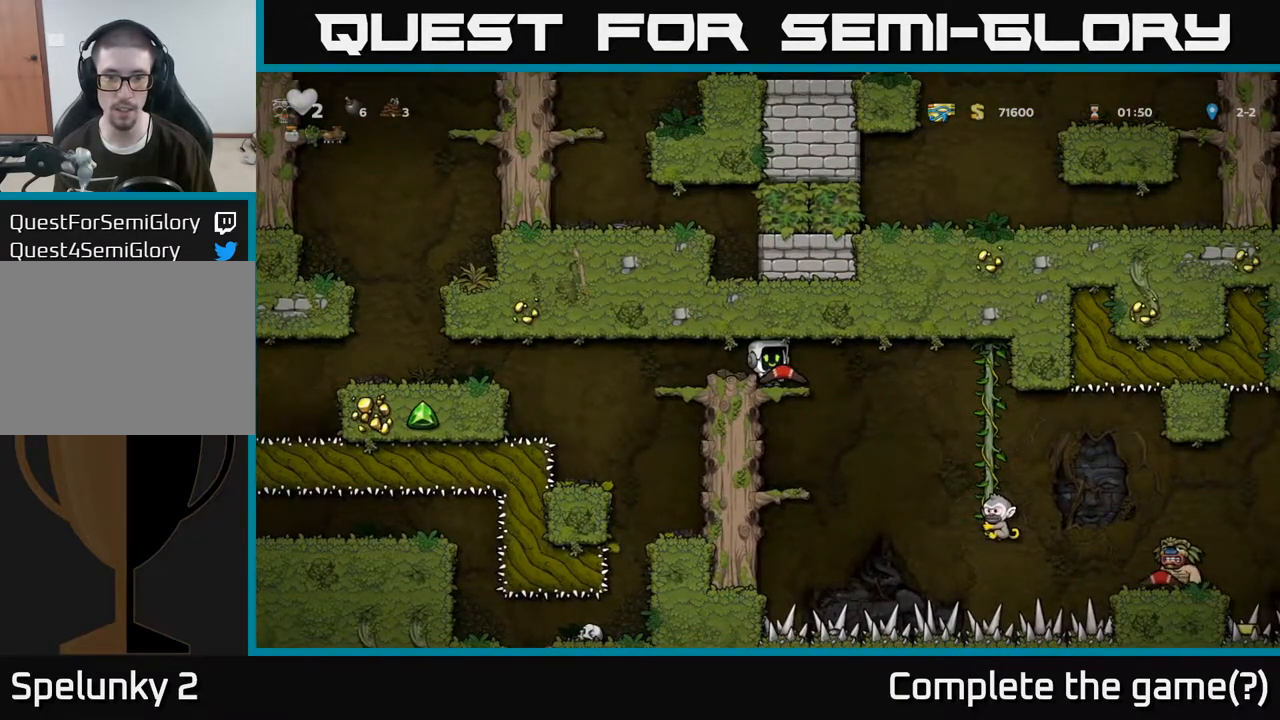
{"dt_ms": 500, "buttons": [], "right_stick": "center", "events": [[367, "A", "down"], [467, "A", "up"]]}
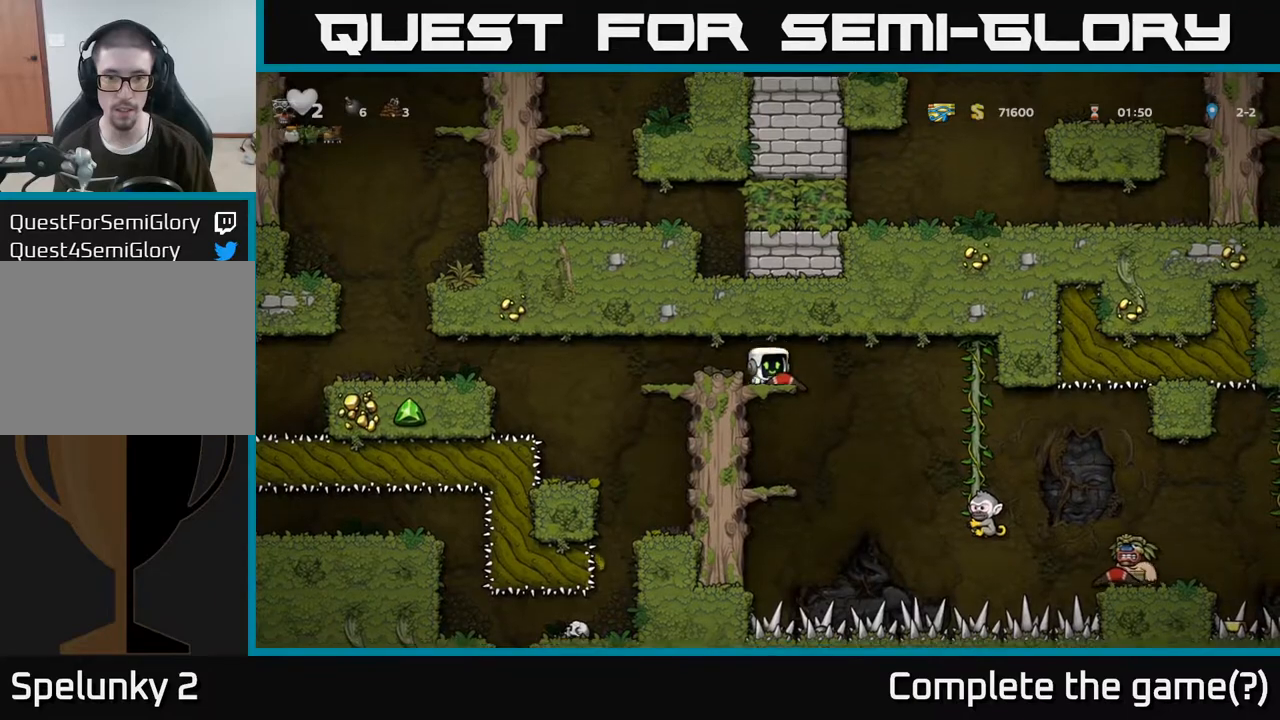
{"dt_ms": 500, "buttons": ["A"], "right_stick": "center", "events": [[317, "A", "down"]]}
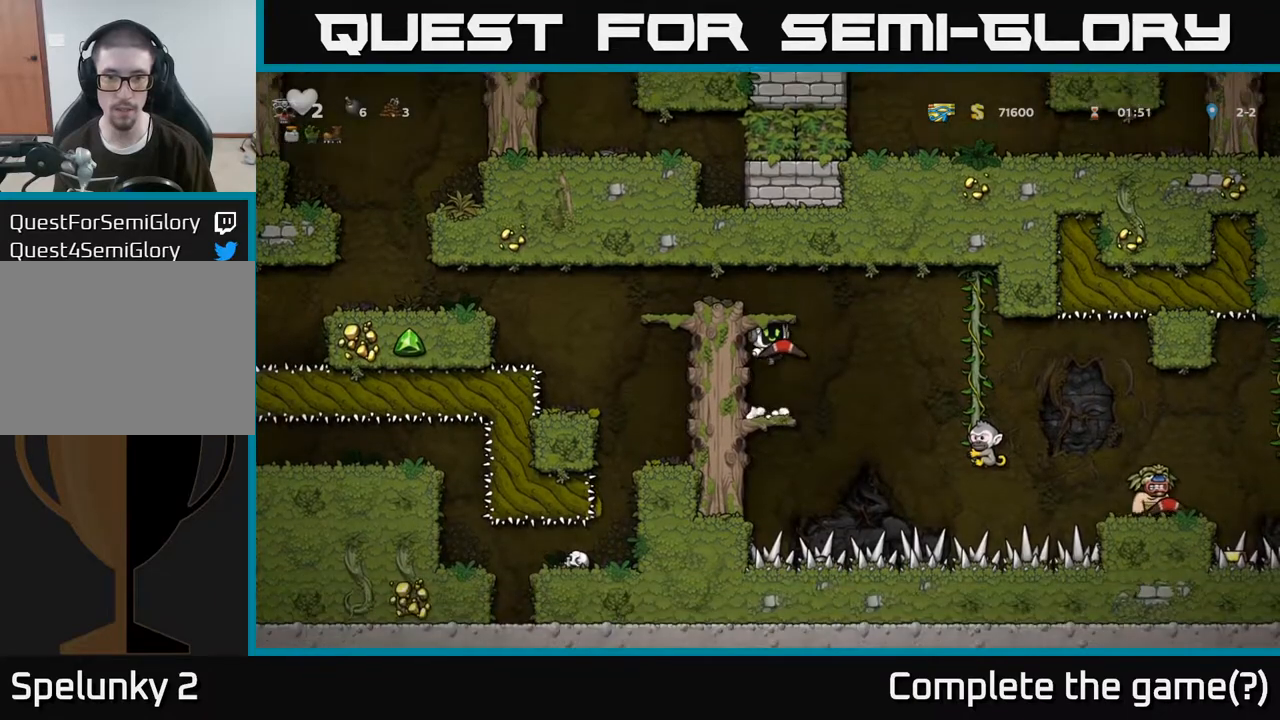
{"dt_ms": 500, "buttons": [], "right_stick": "center", "events": [[17, "X", "down"], [100, "X", "up"], [150, "A", "up"]]}
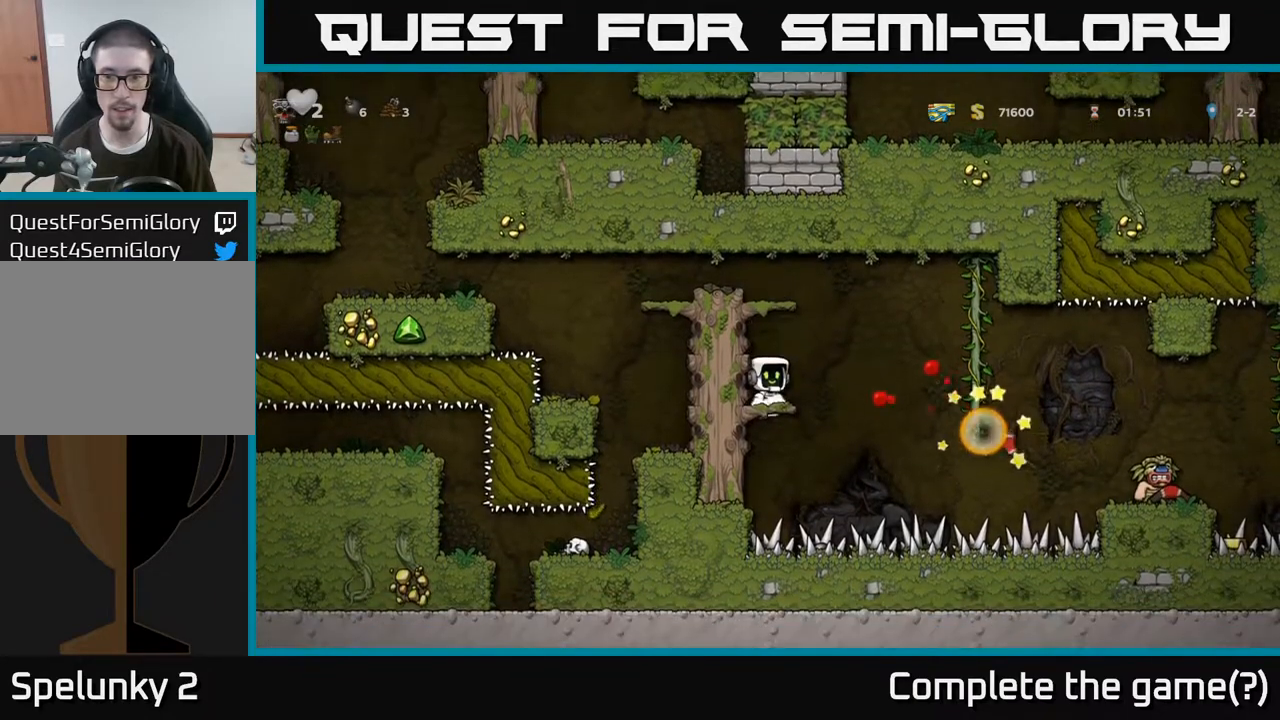
{"dt_ms": 500, "buttons": [], "right_stick": "center", "events": []}
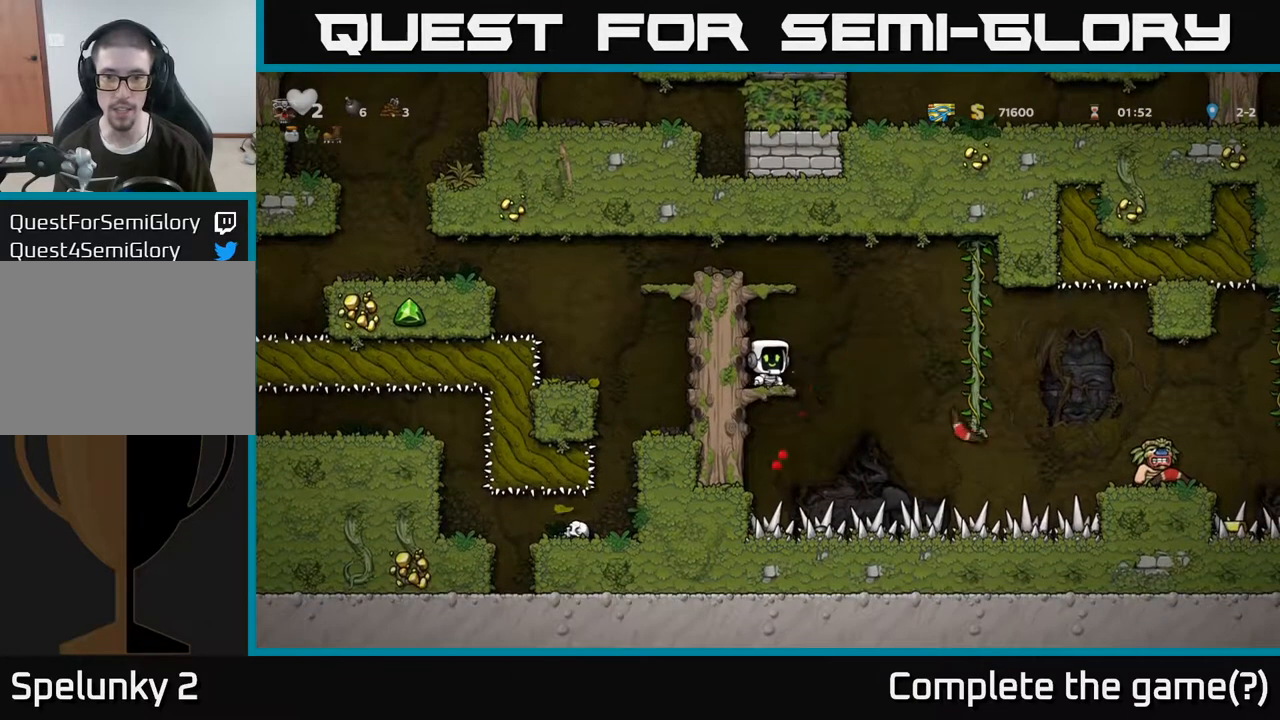
{"dt_ms": 500, "buttons": [], "right_stick": "center", "events": []}
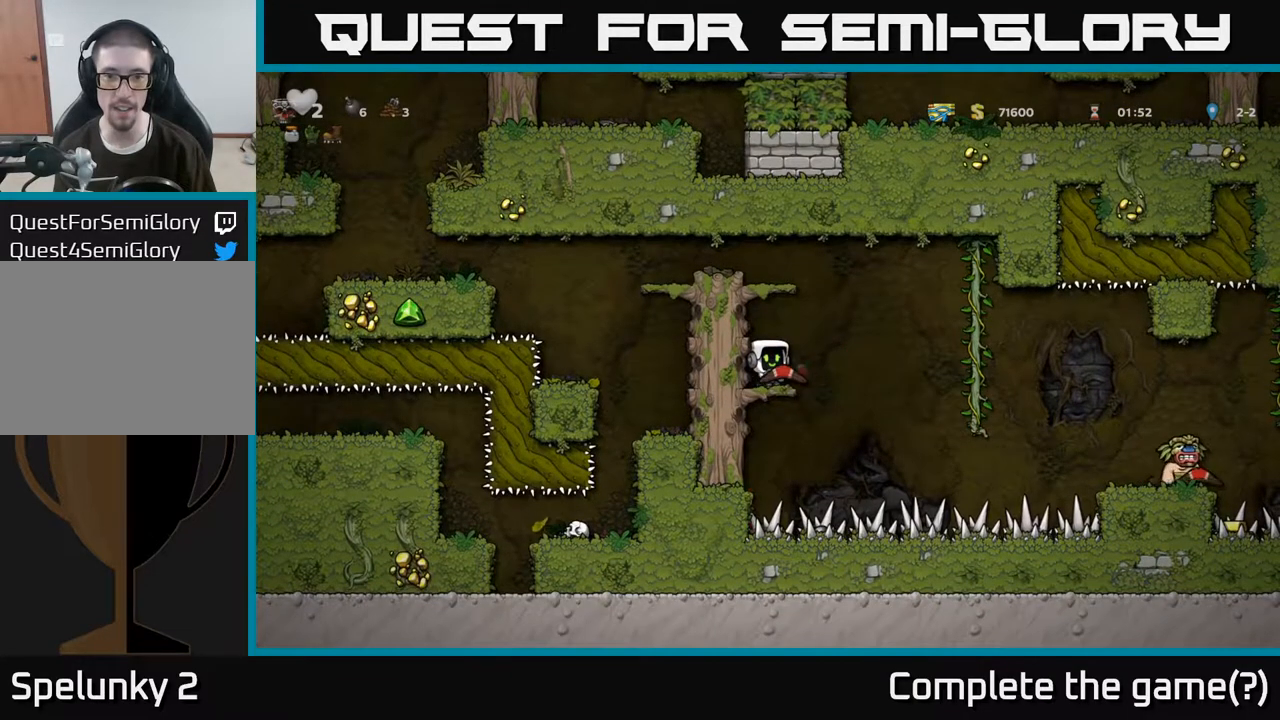
{"dt_ms": 500, "buttons": [], "right_stick": "center", "events": []}
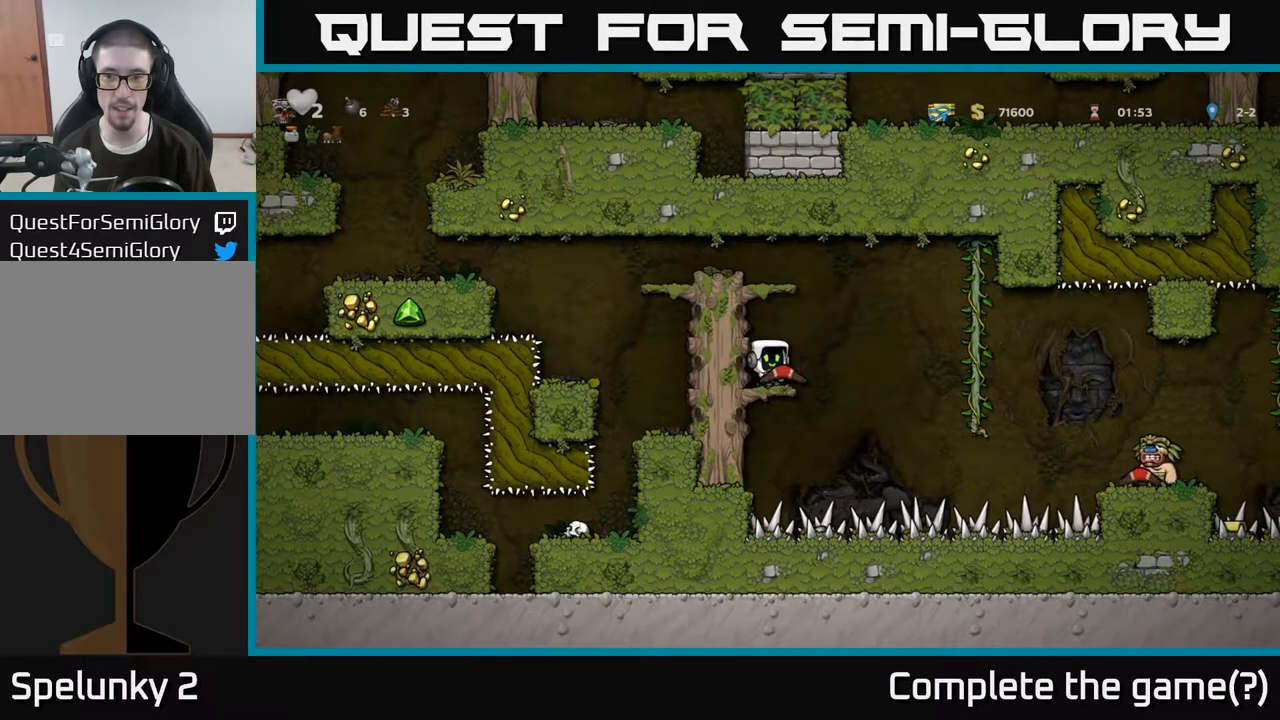
{"dt_ms": 500, "buttons": ["A"], "right_stick": "center", "events": [[317, "A", "down"]]}
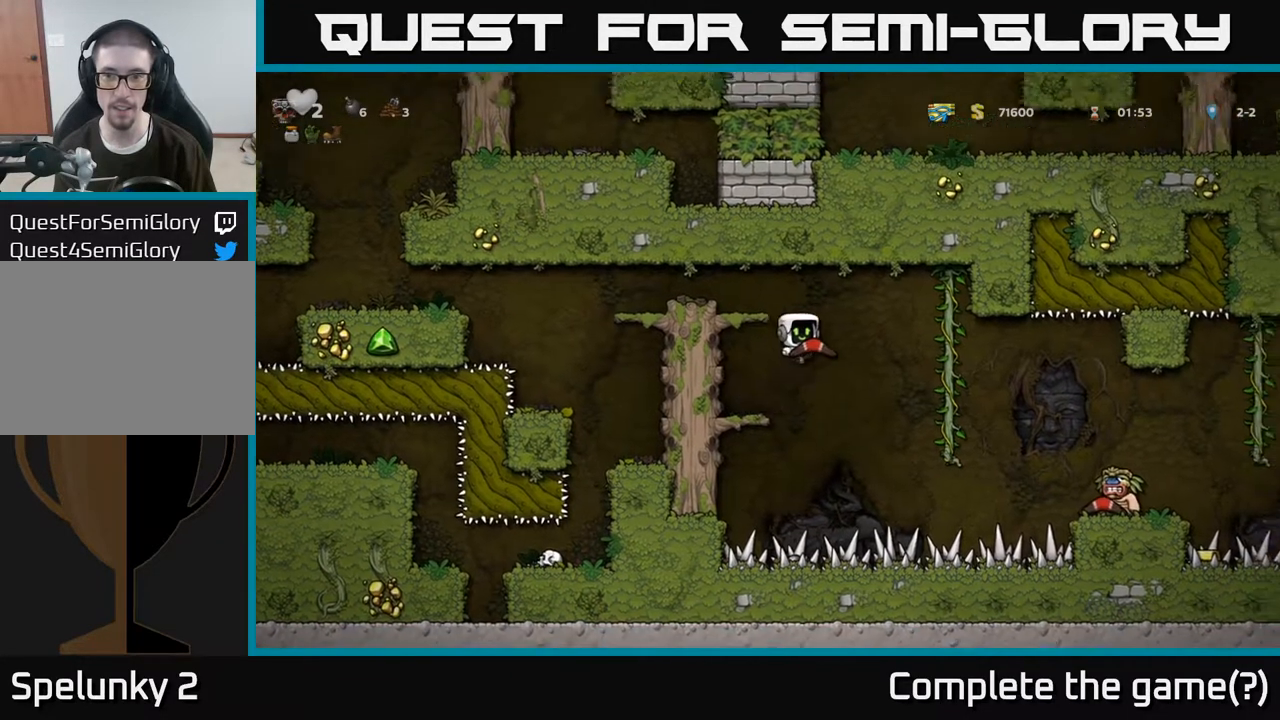
{"dt_ms": 500, "buttons": [], "right_stick": "center", "events": [[83, "A", "up"]]}